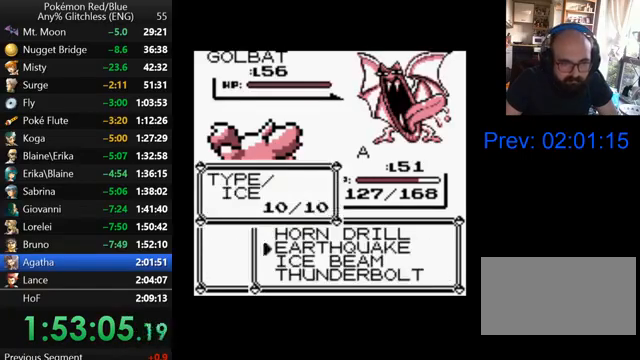
Gameplay with a controller (Nintendo layout); each line is a JSON object with the inputs held at the frame after it. "events" lists button and stick changes between this image and that frame as [ms after this image, input, new state], when the widget could be followed in between. Not read: L3 R3.
{"buttons": ["A"], "events": [[33, "DPAD_DOWN", "up"], [100, "DPAD_DOWN", "down"], [167, "A", "down"], [167, "DPAD_DOWN", "up"]]}
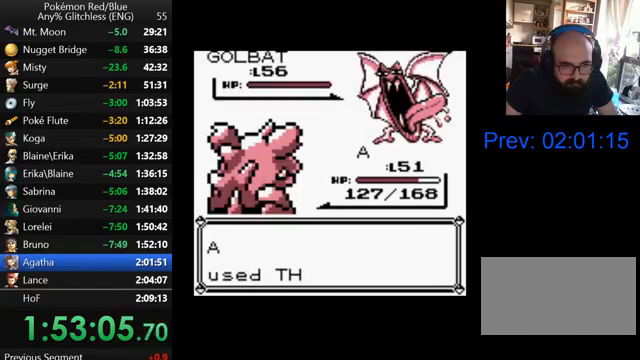
{"buttons": ["B"], "events": [[33, "A", "up"], [133, "B", "down"], [267, "B", "up"], [300, "B", "down"], [400, "B", "up"], [500, "B", "down"]]}
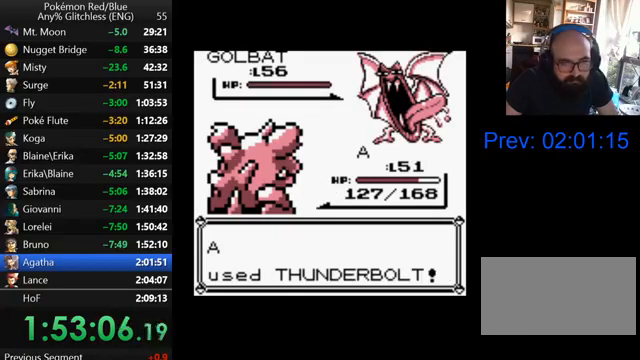
{"buttons": ["B"], "events": [[133, "B", "up"], [200, "B", "down"]]}
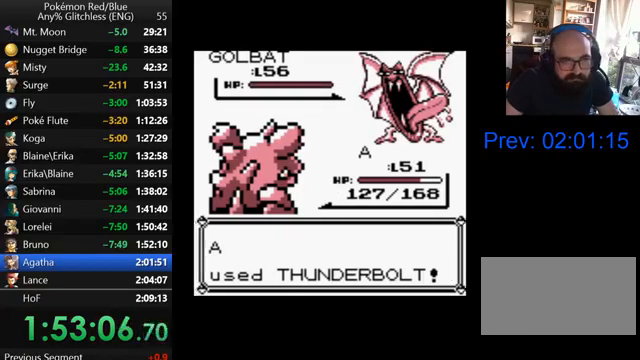
{"buttons": ["B"], "events": []}
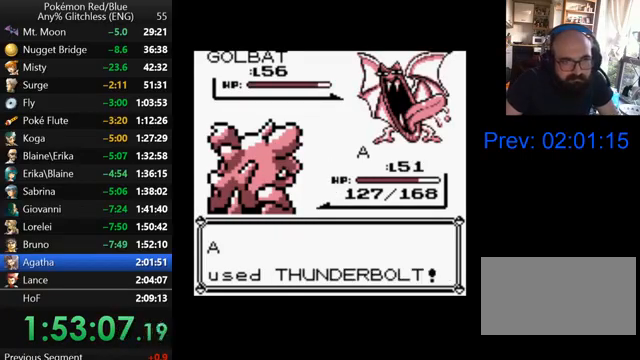
{"buttons": ["B"], "events": []}
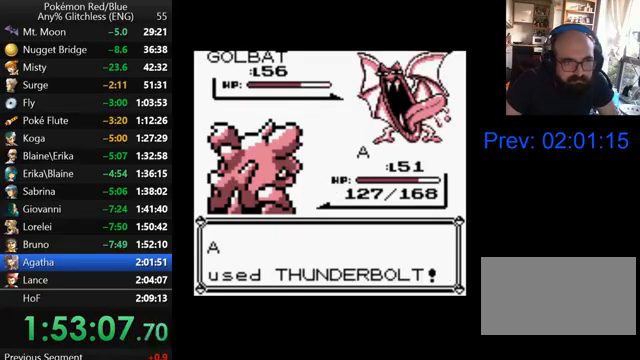
{"buttons": ["B"], "events": []}
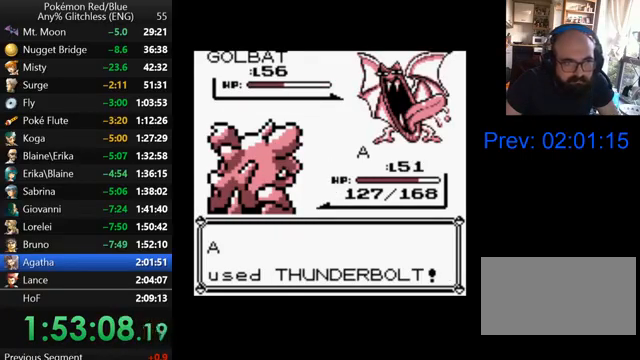
{"buttons": ["B"], "events": []}
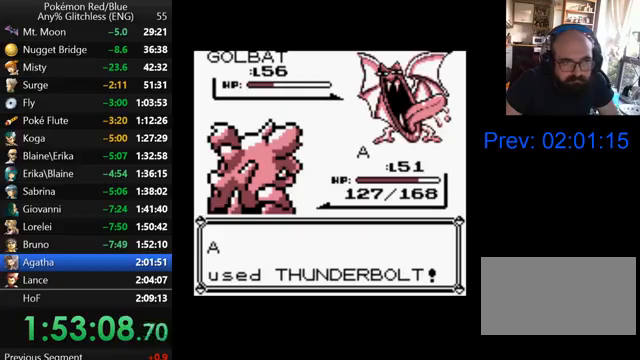
{"buttons": ["B"], "events": [[167, "B", "up"], [267, "B", "down"], [367, "B", "up"], [500, "B", "down"]]}
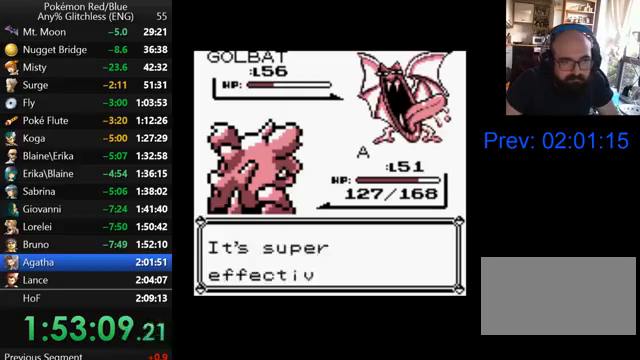
{"buttons": [], "events": [[100, "B", "up"], [167, "B", "down"], [300, "B", "up"], [367, "B", "down"], [467, "B", "up"]]}
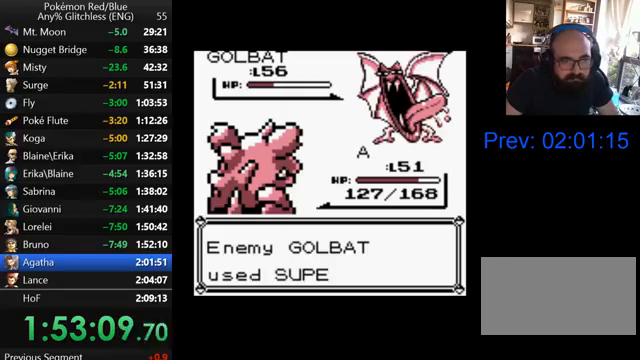
{"buttons": ["B"], "events": [[67, "B", "down"], [167, "B", "up"], [233, "B", "down"], [367, "B", "up"], [467, "B", "down"]]}
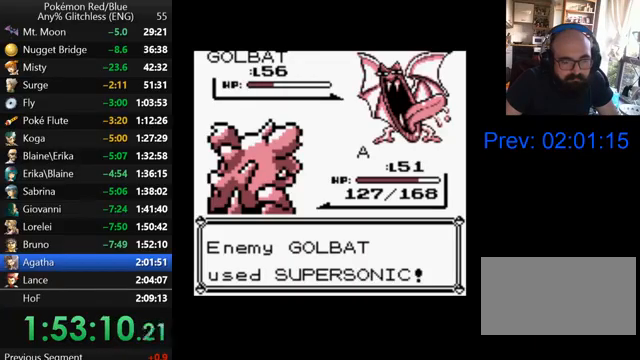
{"buttons": [], "events": [[33, "B", "up"], [167, "B", "down"], [267, "B", "up"], [367, "B", "down"], [467, "B", "up"]]}
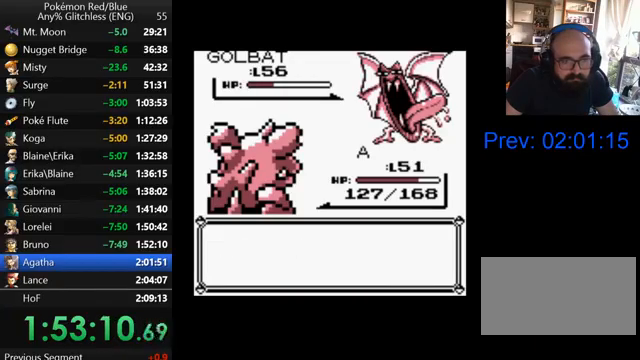
{"buttons": ["B"], "events": [[33, "B", "down"], [167, "B", "up"], [267, "B", "down"], [367, "B", "up"], [467, "B", "down"]]}
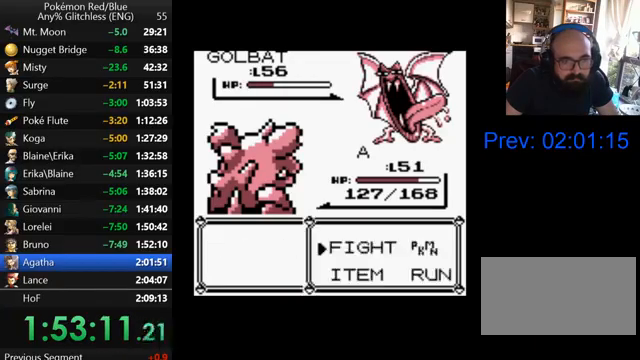
{"buttons": ["A"], "events": [[67, "B", "up"], [167, "A", "down"], [267, "A", "up"], [300, "A", "down"], [400, "A", "up"], [467, "A", "down"]]}
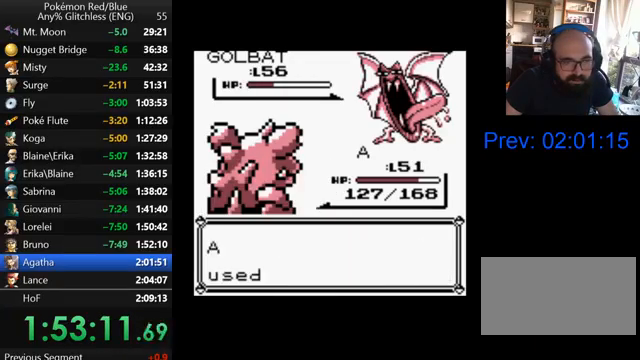
{"buttons": [], "events": [[100, "A", "up"], [233, "B", "down"], [333, "B", "up"], [400, "B", "down"], [500, "B", "up"]]}
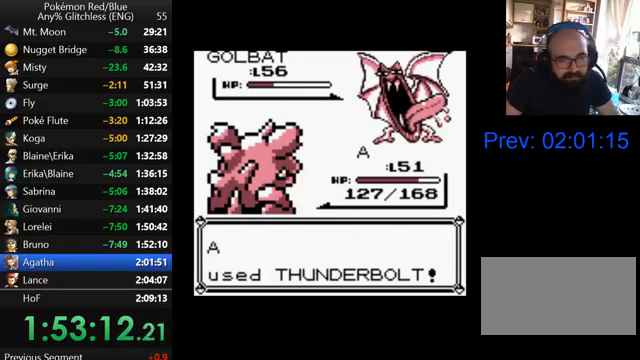
{"buttons": [], "events": [[67, "B", "down"], [167, "B", "up"], [267, "B", "down"], [333, "B", "up"], [400, "B", "down"], [500, "B", "up"]]}
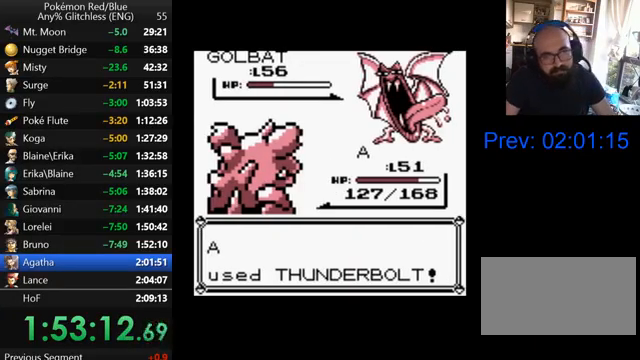
{"buttons": ["B"], "events": [[67, "B", "down"], [233, "B", "up"], [300, "B", "down"], [400, "B", "up"], [500, "B", "down"]]}
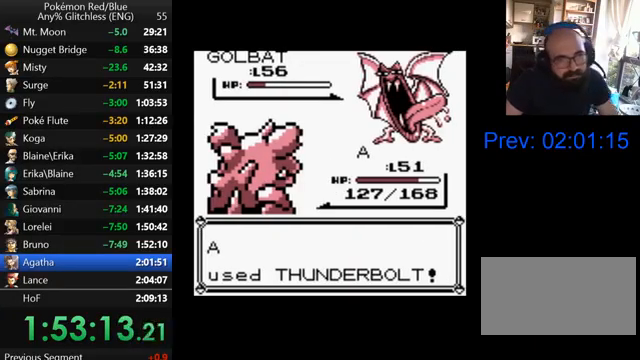
{"buttons": ["B"], "events": [[67, "B", "up"], [167, "B", "down"], [233, "B", "up"], [333, "B", "down"], [400, "B", "up"], [500, "B", "down"]]}
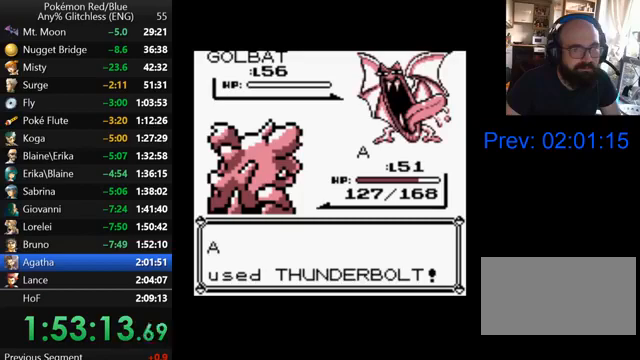
{"buttons": ["B"], "events": [[67, "B", "up"], [167, "B", "down"], [233, "B", "up"], [333, "B", "down"], [400, "B", "up"], [500, "B", "down"]]}
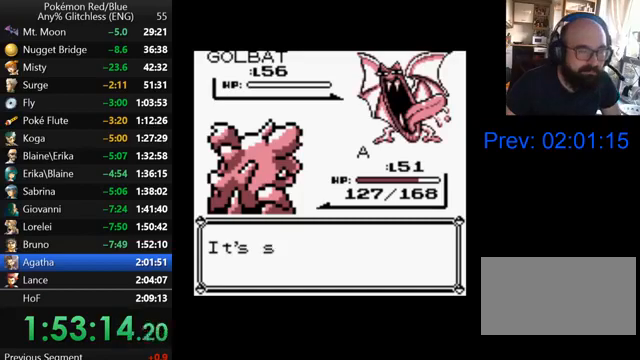
{"buttons": [], "events": [[67, "B", "up"], [167, "B", "down"], [233, "B", "up"], [333, "B", "down"], [367, "B", "up"], [467, "B", "down"], [500, "B", "up"]]}
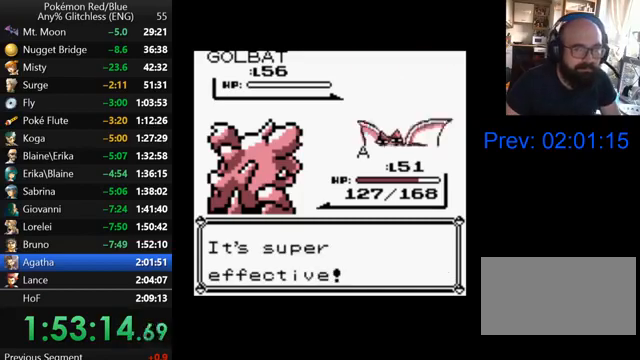
{"buttons": ["B"], "events": [[167, "B", "down"], [233, "B", "up"], [300, "B", "down"], [367, "B", "up"], [467, "B", "down"]]}
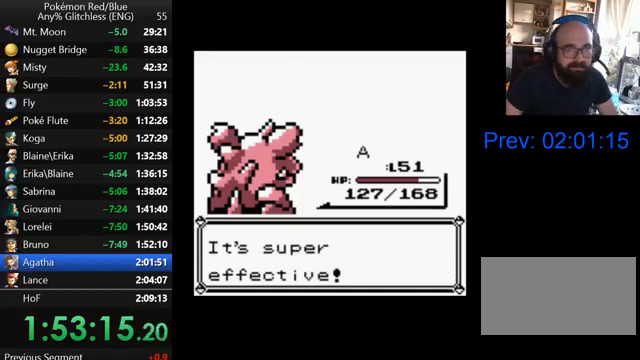
{"buttons": ["B"], "events": [[67, "B", "up"], [167, "B", "down"], [200, "B", "up"], [300, "B", "down"], [367, "B", "up"], [467, "B", "down"]]}
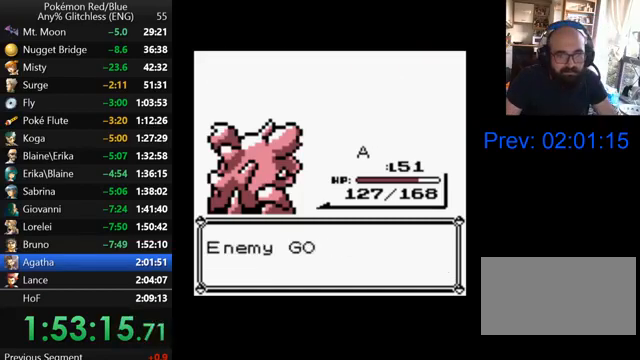
{"buttons": ["B"], "events": [[33, "B", "up"], [133, "B", "down"], [200, "B", "up"], [267, "B", "down"], [367, "B", "up"], [467, "B", "down"]]}
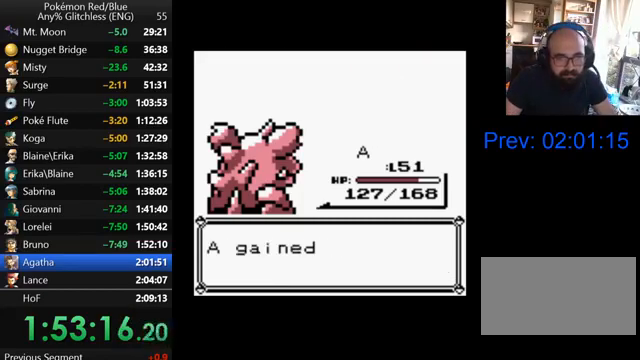
{"buttons": [], "events": [[33, "B", "up"], [100, "B", "down"], [167, "B", "up"], [267, "B", "down"], [367, "B", "up"], [433, "B", "down"], [500, "B", "up"]]}
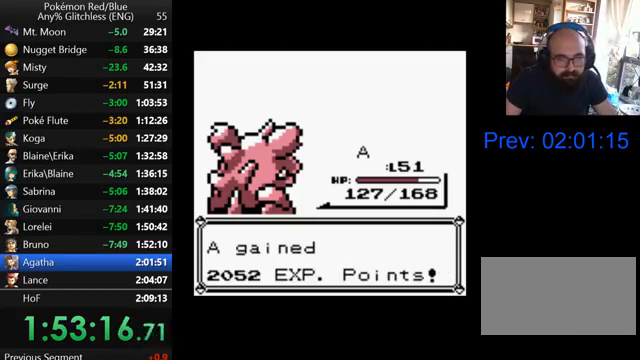
{"buttons": ["B"], "events": [[67, "B", "down"], [200, "B", "up"], [267, "B", "down"], [367, "B", "up"], [467, "B", "down"]]}
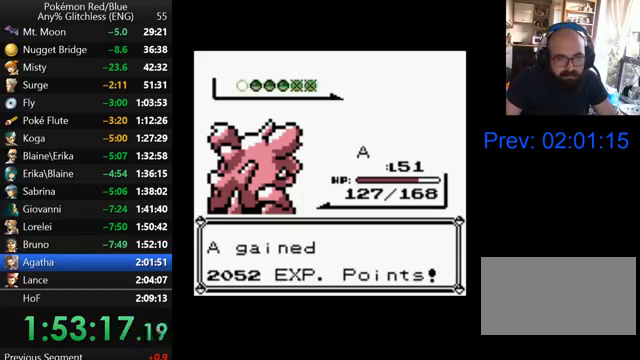
{"buttons": ["B"], "events": [[33, "B", "up"], [100, "B", "down"], [200, "B", "up"], [267, "B", "down"], [367, "B", "up"], [467, "B", "down"]]}
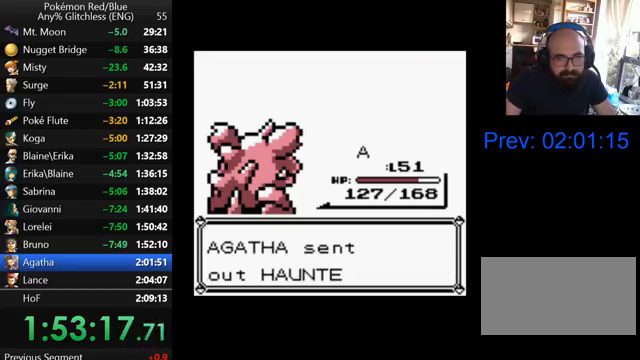
{"buttons": ["B"], "events": [[33, "B", "up"], [100, "B", "down"], [200, "B", "up"], [300, "B", "down"], [367, "B", "up"], [467, "B", "down"]]}
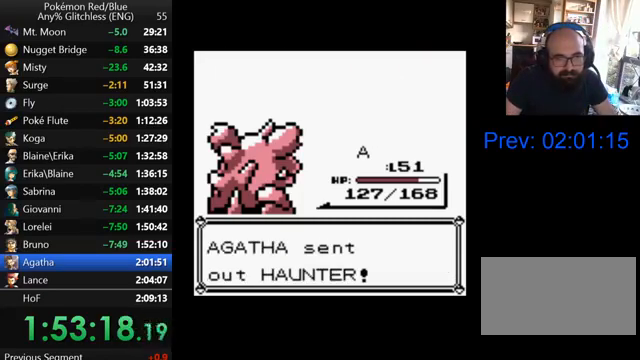
{"buttons": ["B"], "events": [[33, "B", "up"], [100, "B", "down"], [200, "B", "up"], [267, "B", "down"], [367, "B", "up"], [467, "B", "down"]]}
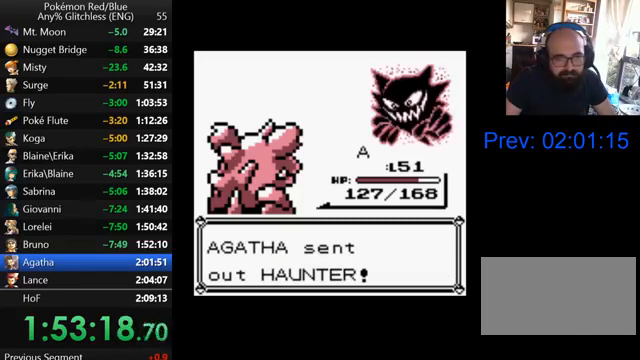
{"buttons": [], "events": [[67, "B", "up"], [167, "B", "down"], [267, "B", "up"]]}
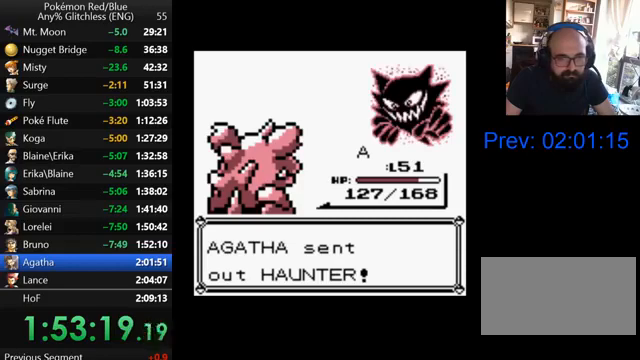
{"buttons": [], "events": []}